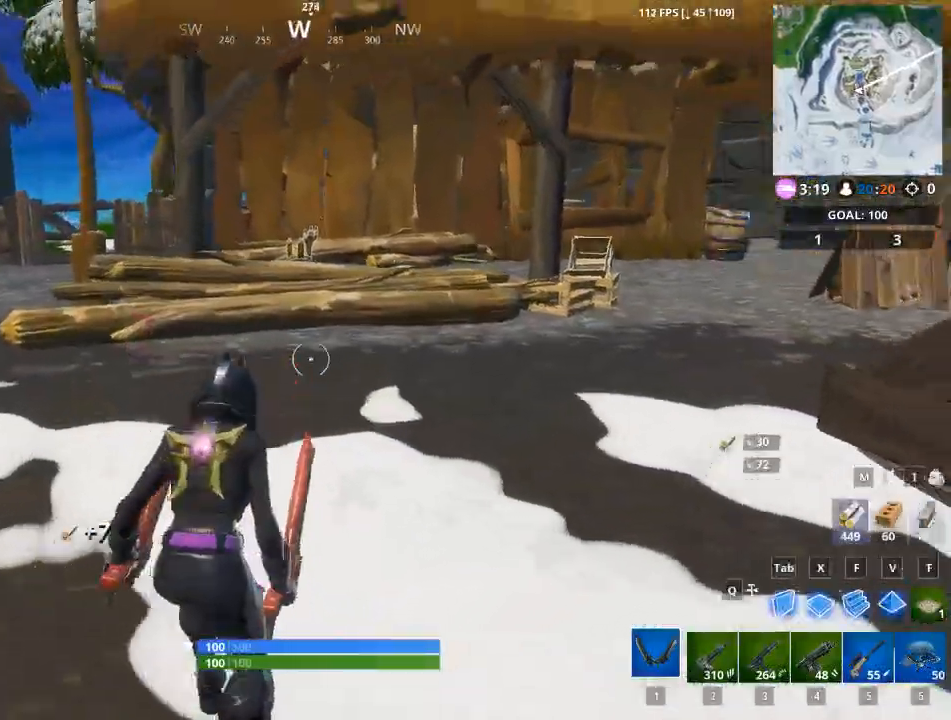
Gameplay with keyboard and mouse; each line is a JSON object with the keys and mouse buttons held at the frame after it. "events" lists presses ("down") and releases ("up") of "1", "2", "3", "4", "5", "a", "alt", "c", "caps_lock", "ctrl", "d", "e", "f", "g", "q", "r", "s", "shift", "space", "t", "tab", "v", "w", "x", "z", "mouse_left", "mouse_wheel" and "mouse_right" between this image and that frame as [ms after this image, input, new state], when the widget could be followed in between. "mouse_left", "mouse_wheel", "mouse_right" = the "left", "wheel", "right" buttons of the "mouse" list. No other keys are recorded. "wheel" means that the mouse wheel is clicked or scrolled. "mouse_move" is the direction in which the mouse moves at that frame (one of eight, or "still"), when it could be read.
{"keys": ["w"], "mouse": [], "mouse_move": "still", "events": [[150, "space", "down"], [333, "space", "up"]]}
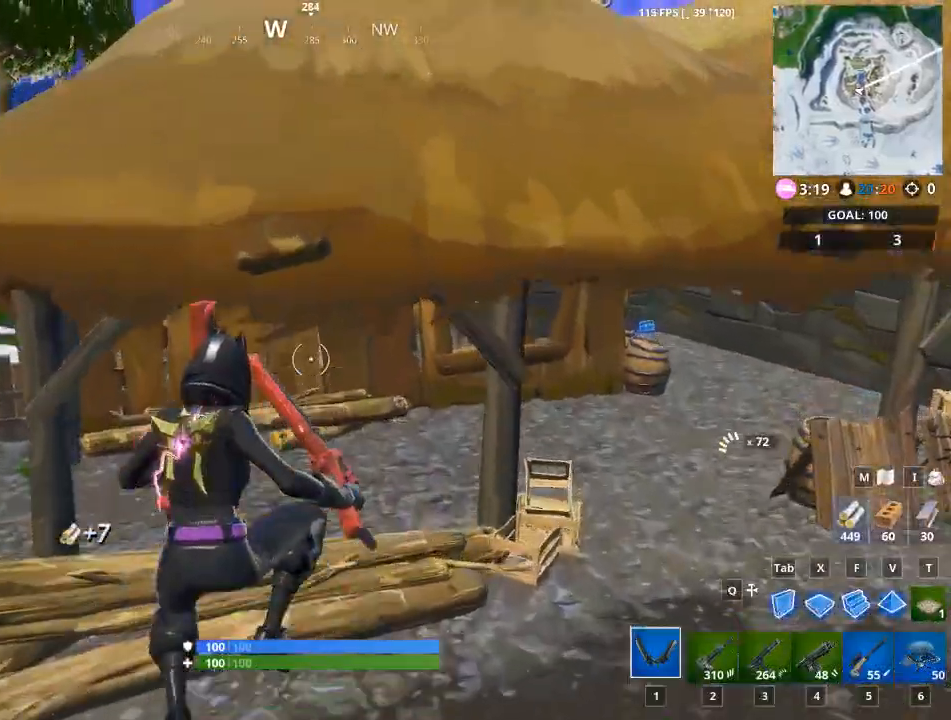
{"keys": ["w"], "mouse": [], "mouse_move": "down", "events": []}
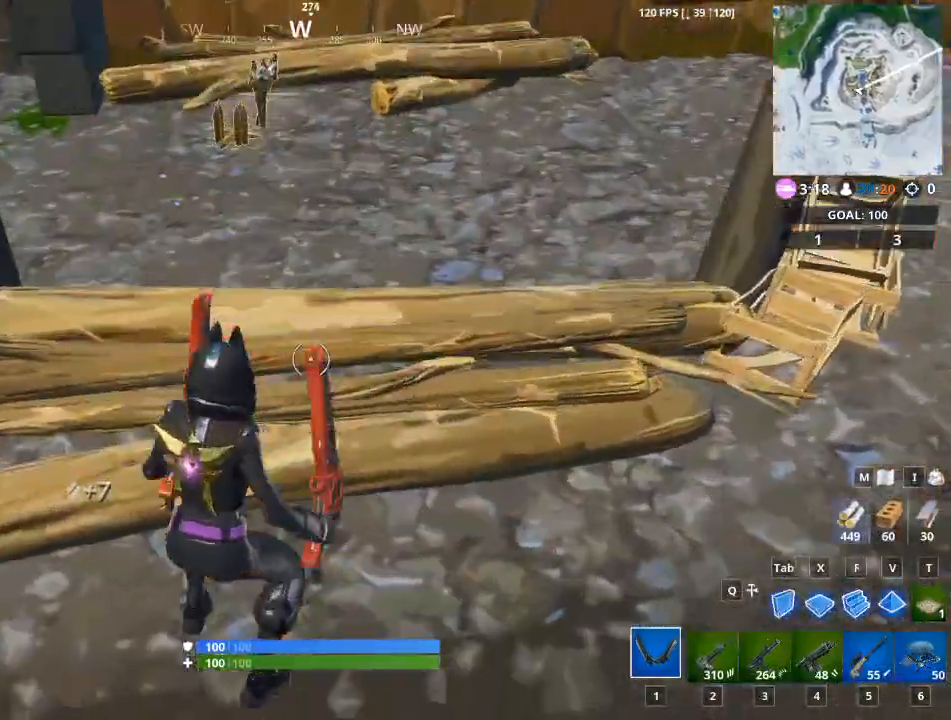
{"keys": ["d", "w"], "mouse": [], "mouse_move": "up", "events": [[83, "space", "down"], [267, "space", "up"], [400, "d", "down"]]}
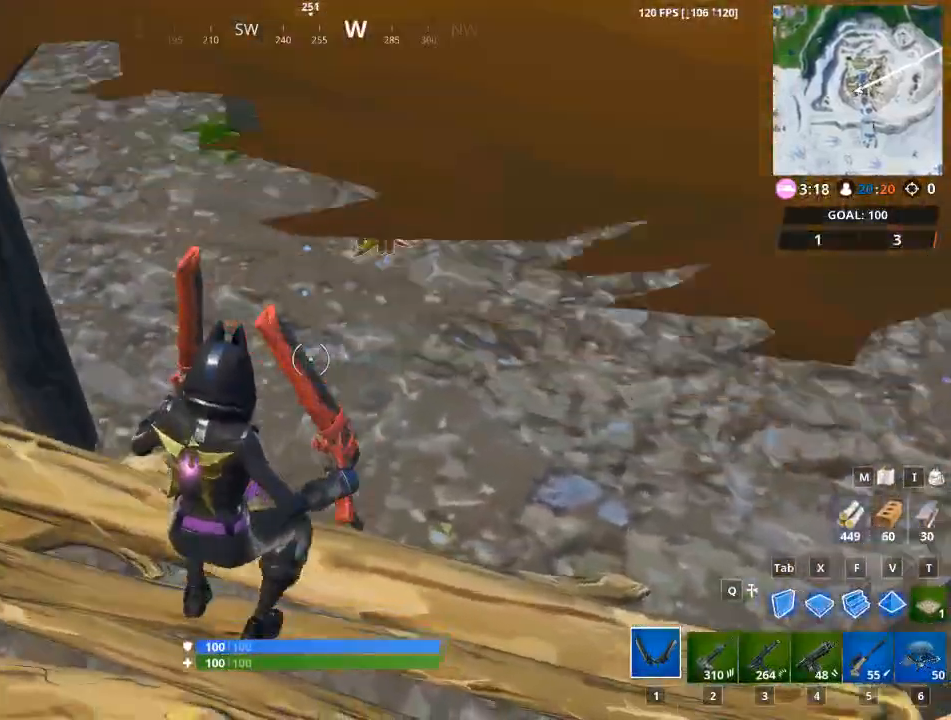
{"keys": ["w"], "mouse": [], "mouse_move": "left", "events": [[367, "d", "up"]]}
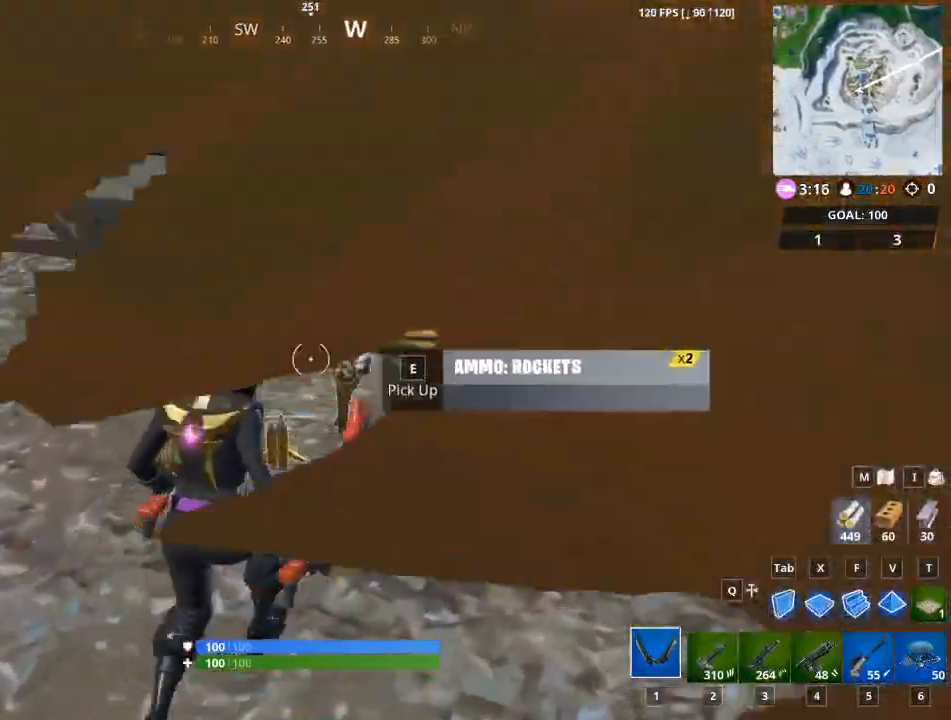
{"keys": ["d", "w"], "mouse": [], "mouse_move": "right", "events": [[117, "a", "down"], [200, "d", "down"], [250, "a", "up"]]}
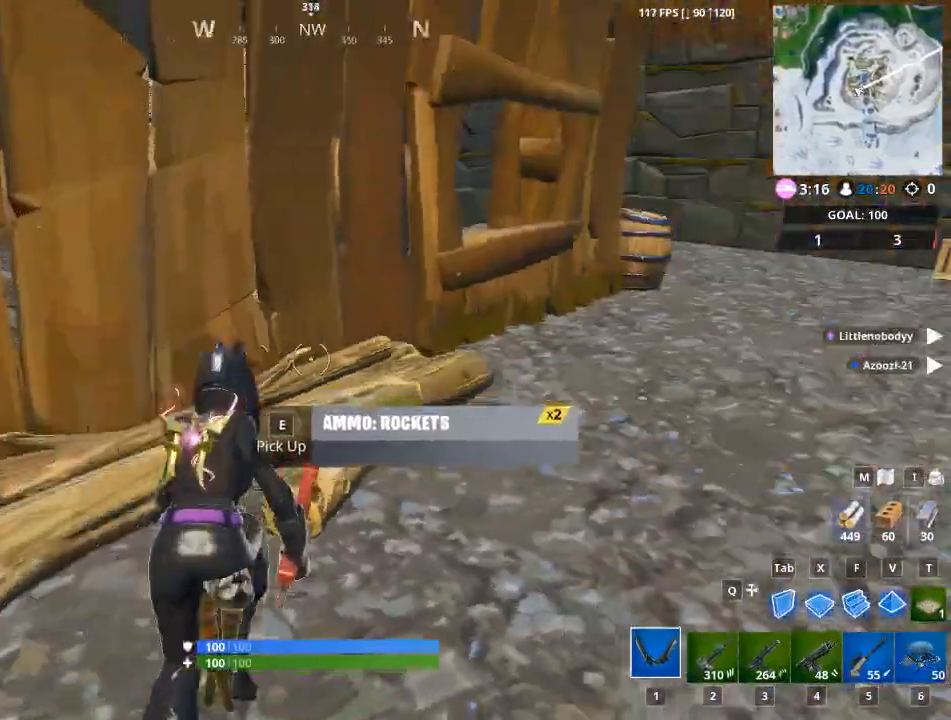
{"keys": ["d", "w"], "mouse": [], "mouse_move": "left", "events": []}
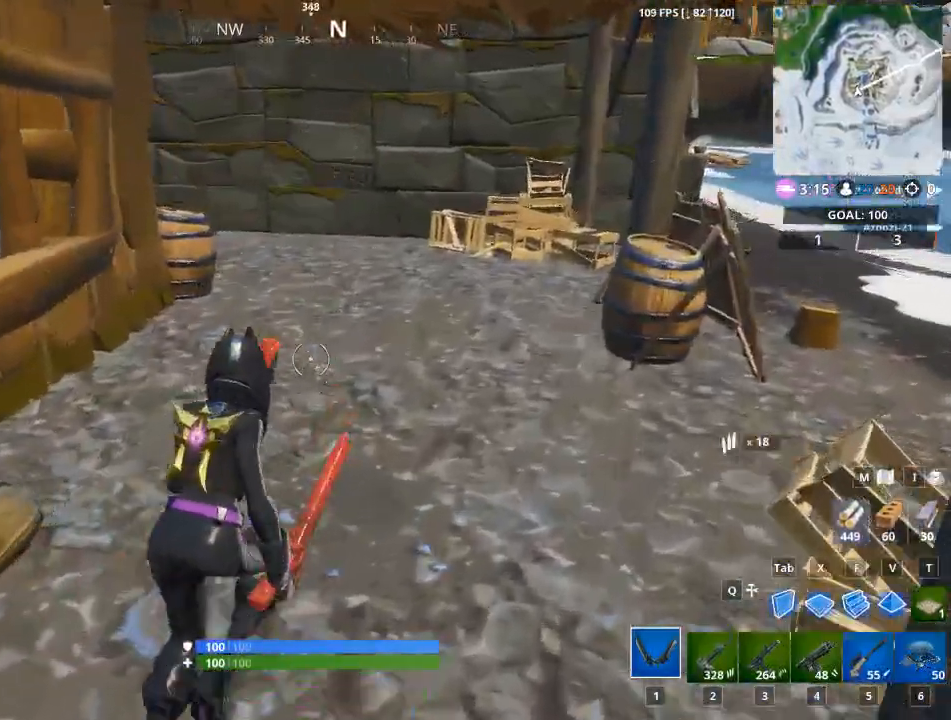
{"keys": ["d", "w"], "mouse": [], "mouse_move": "left", "events": [[233, "d", "up"], [417, "d", "down"]]}
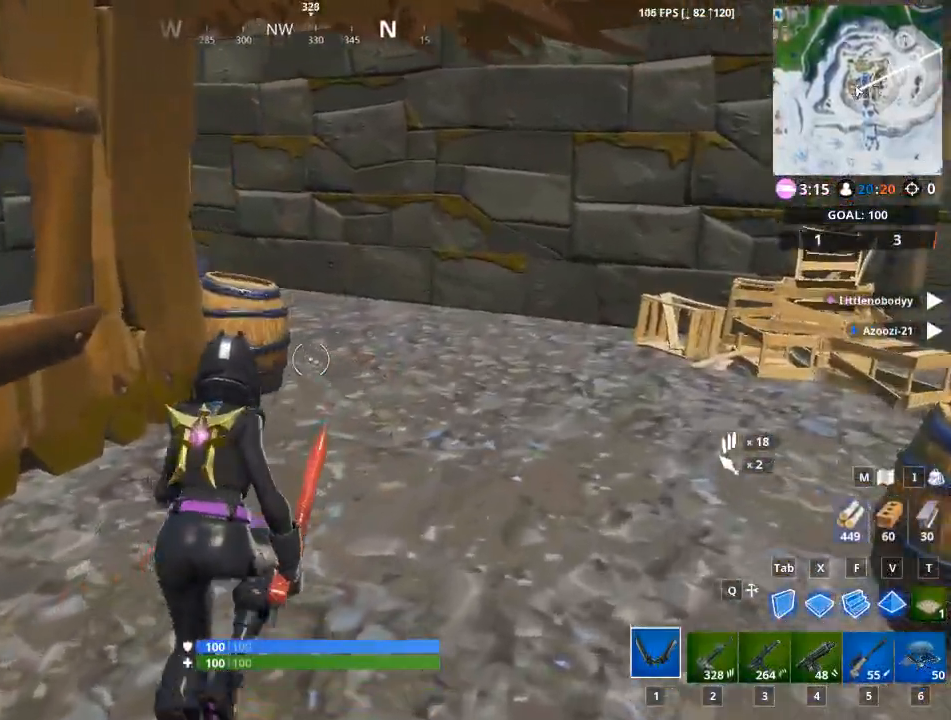
{"keys": ["d", "w"], "mouse": ["left"], "mouse_move": "left", "events": [[250, "mouse_left", "down"]]}
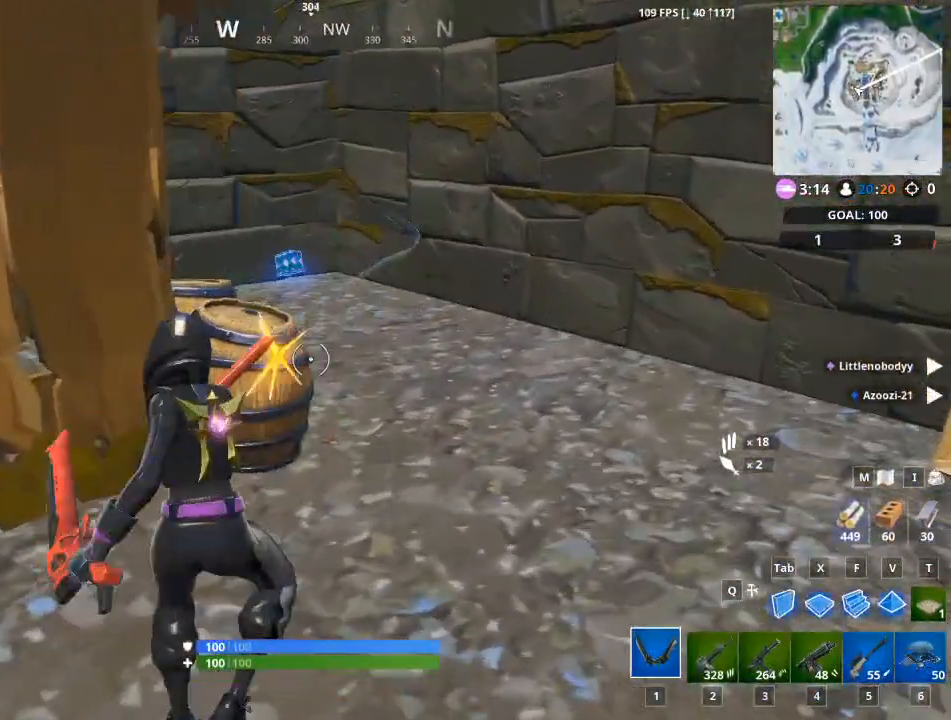
{"keys": ["d", "w"], "mouse": ["left"], "mouse_move": "still", "events": []}
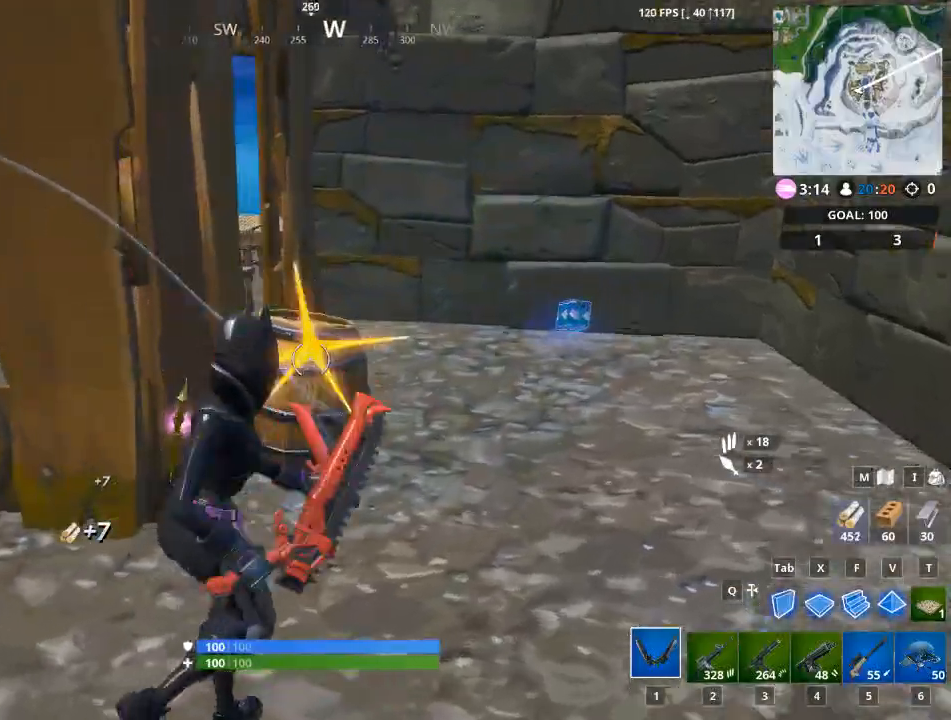
{"keys": ["w"], "mouse": [], "mouse_move": "right", "events": [[284, "mouse_left", "up"], [317, "d", "up"]]}
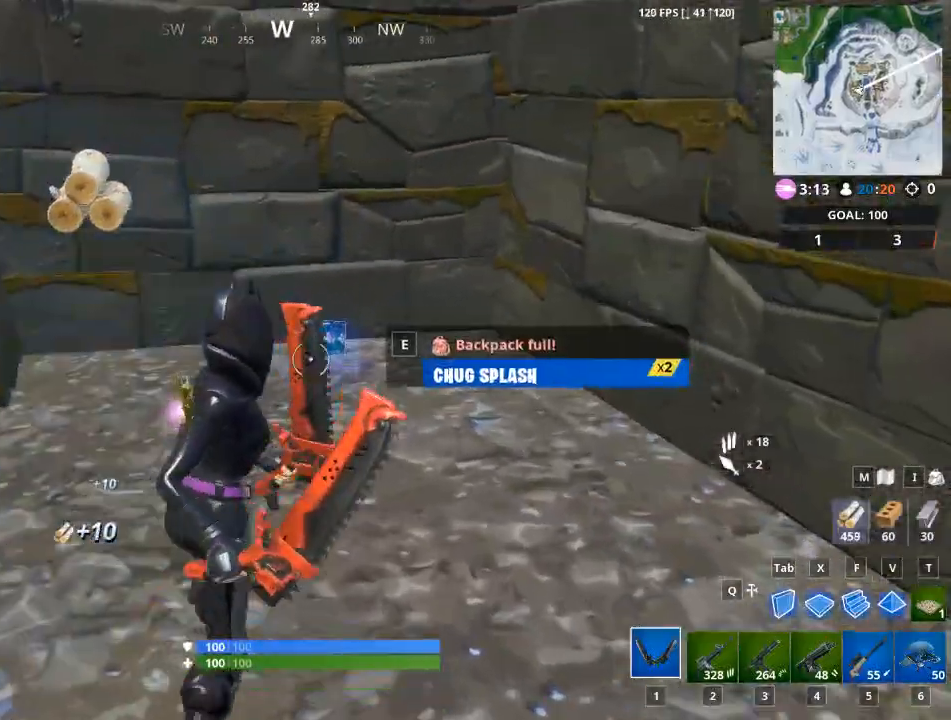
{"keys": ["a", "space", "w"], "mouse": [], "mouse_move": "right", "events": [[383, "a", "down"], [484, "space", "down"]]}
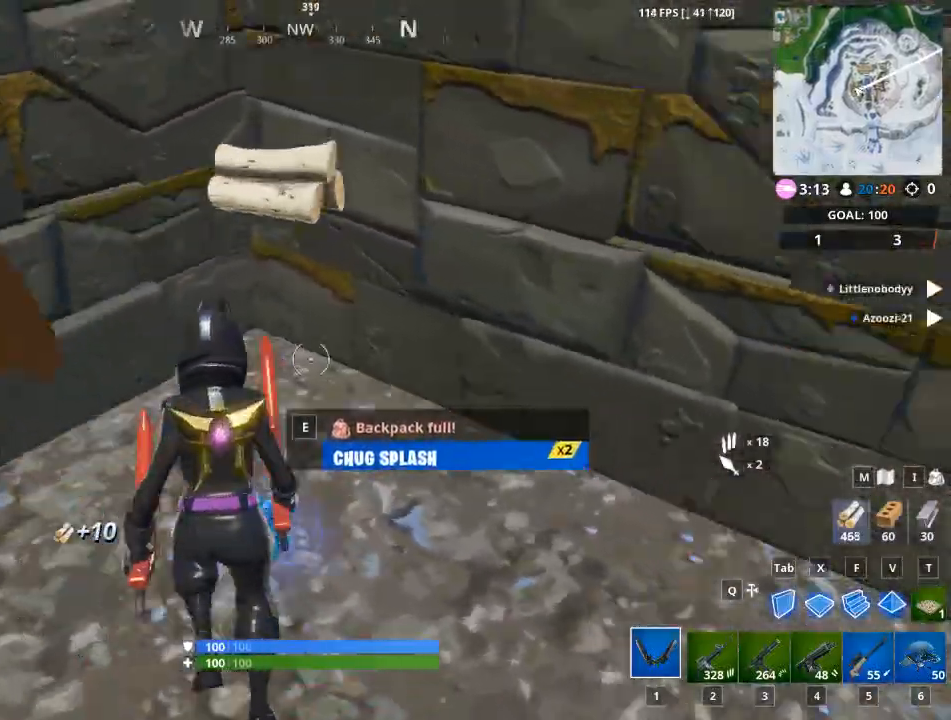
{"keys": ["1", "w"], "mouse": [], "mouse_move": "up", "events": [[67, "f", "down"], [117, "a", "up"], [217, "f", "up"], [217, "space", "up"], [301, "mouse_left", "down"], [401, "1", "down"], [451, "mouse_left", "up"]]}
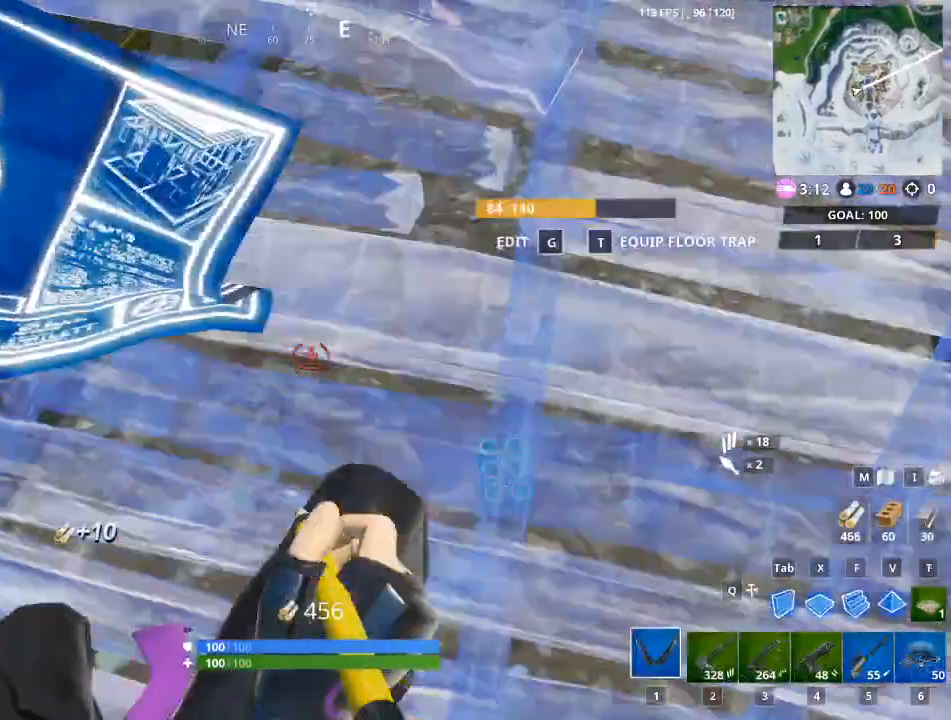
{"keys": ["d", "w"], "mouse": [], "mouse_move": "still", "events": [[67, "1", "up"], [300, "d", "down"]]}
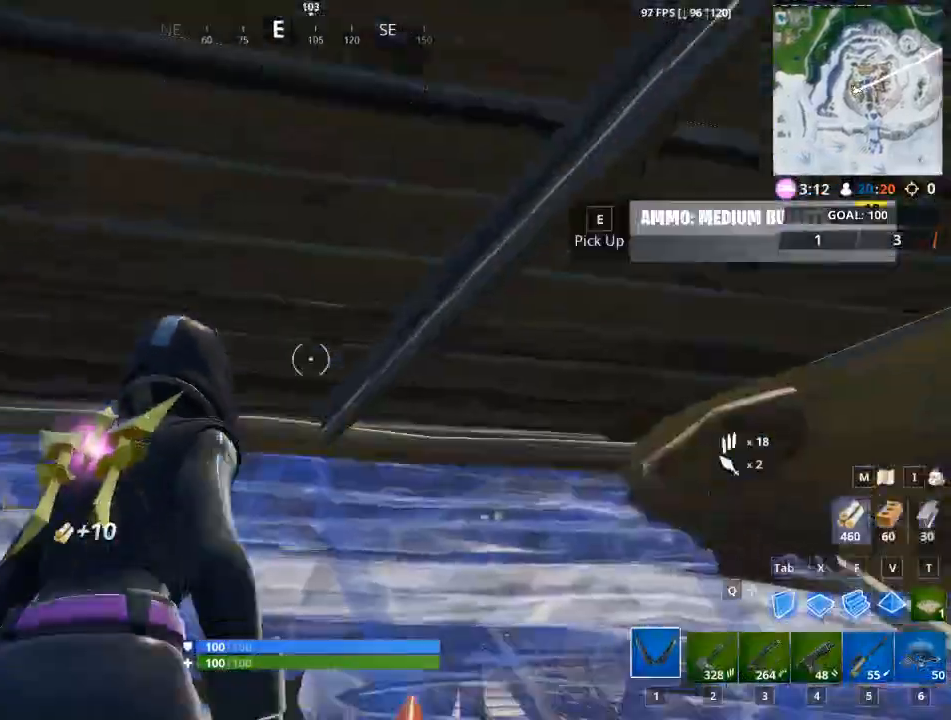
{"keys": [], "mouse": ["left"], "mouse_move": "still", "events": [[166, "mouse_left", "down"], [300, "d", "up"], [300, "w", "up"]]}
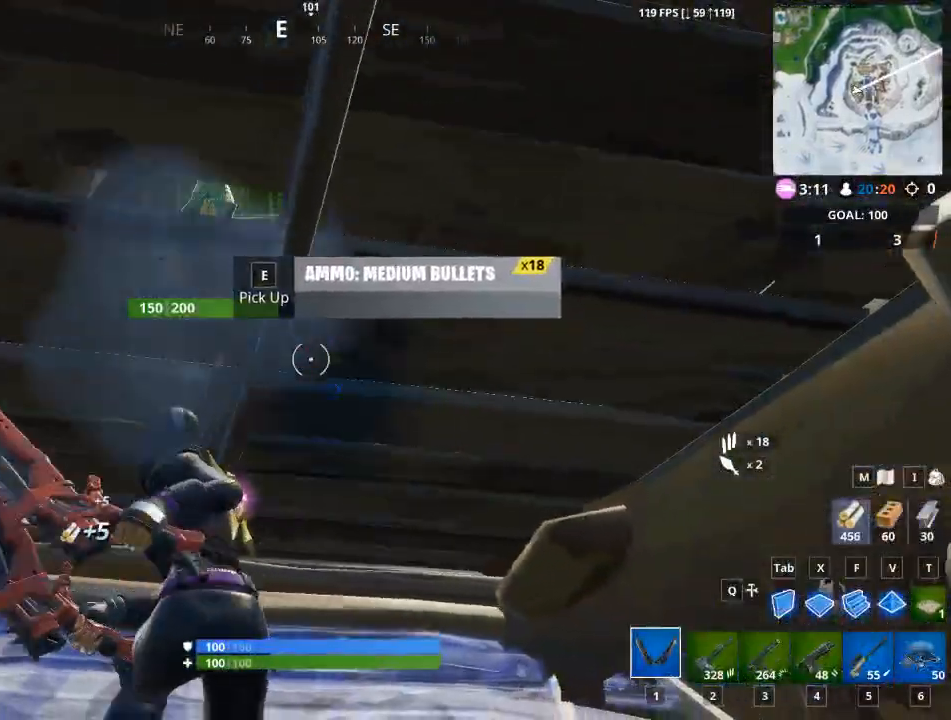
{"keys": [], "mouse": ["left"], "mouse_move": "left", "events": []}
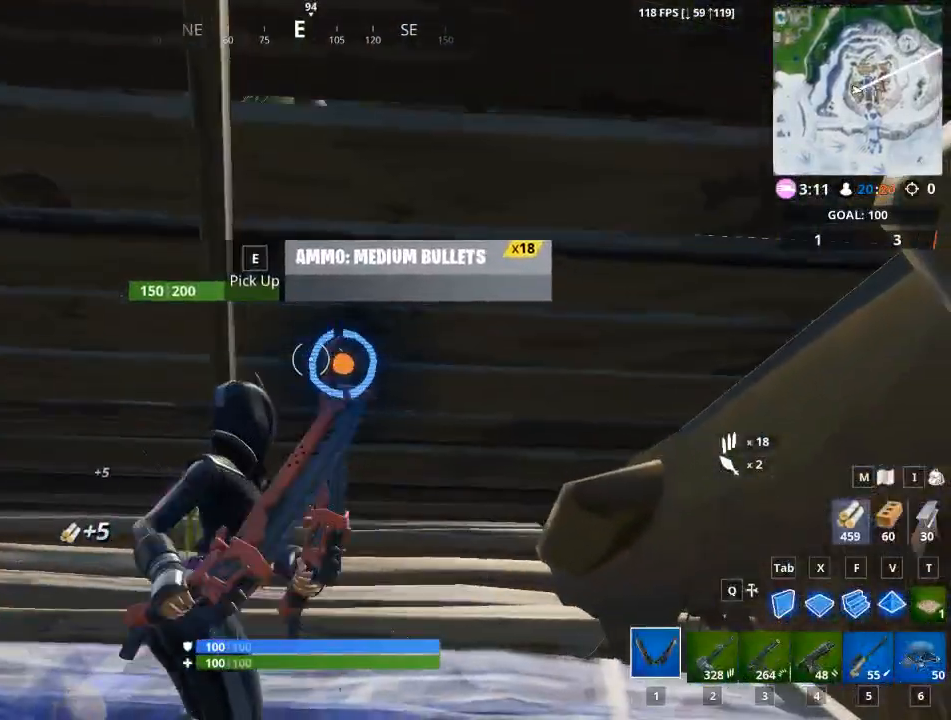
{"keys": [], "mouse": ["left"], "mouse_move": "still", "events": []}
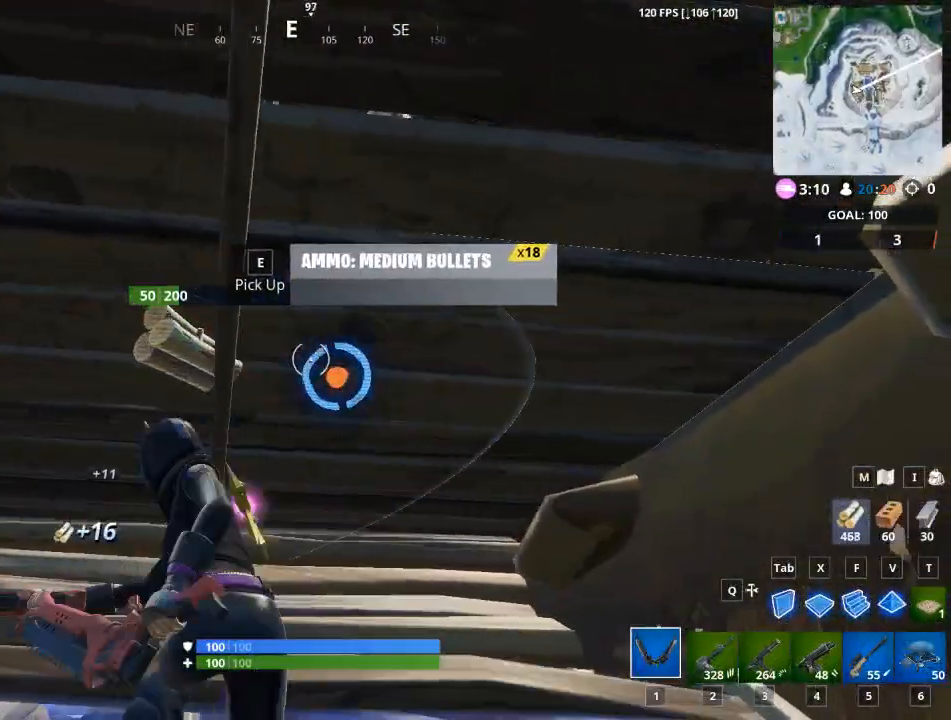
{"keys": [], "mouse": [], "mouse_move": "up-right", "events": [[484, "mouse_left", "up"]]}
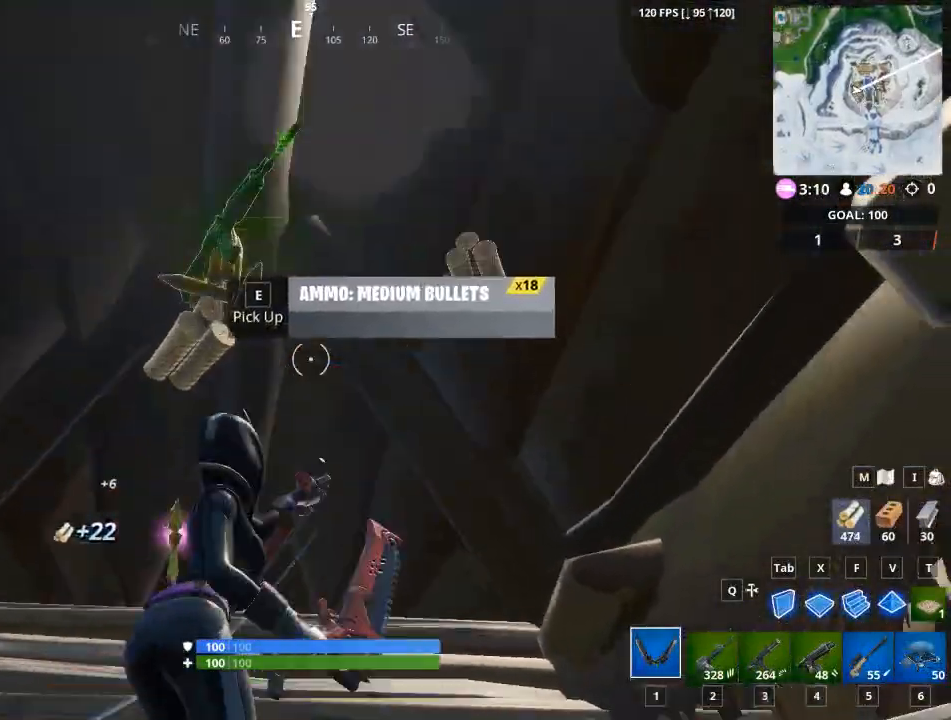
{"keys": [], "mouse": [], "mouse_move": "right", "events": [[83, "a", "down"], [317, "e", "down"], [417, "a", "up"], [500, "e", "up"]]}
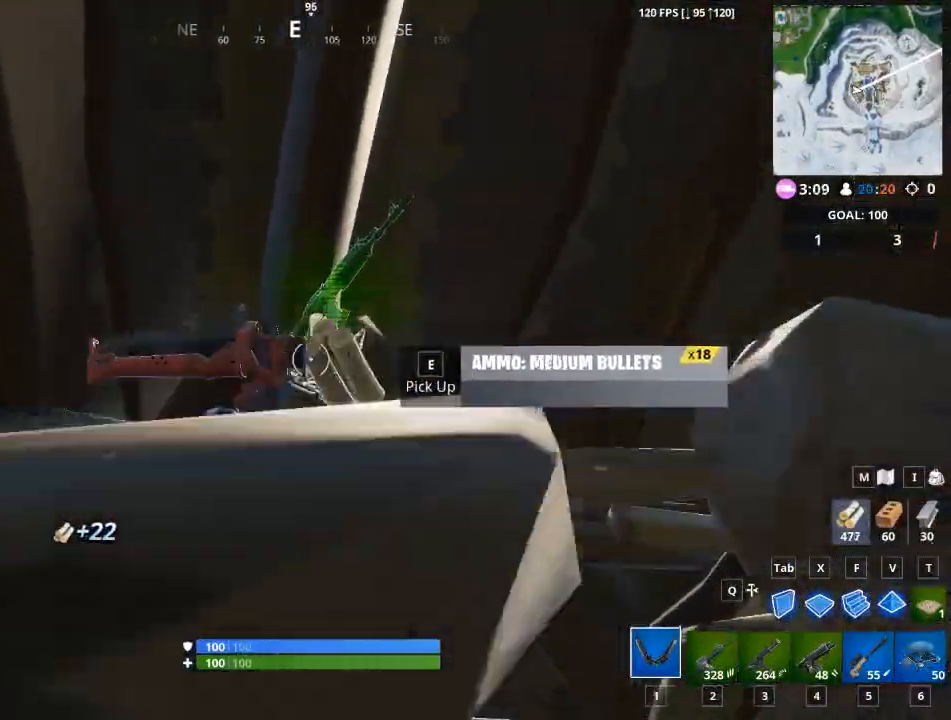
{"keys": ["w"], "mouse": [], "mouse_move": "down", "events": [[100, "w", "down"], [250, "e", "down"], [334, "e", "up"]]}
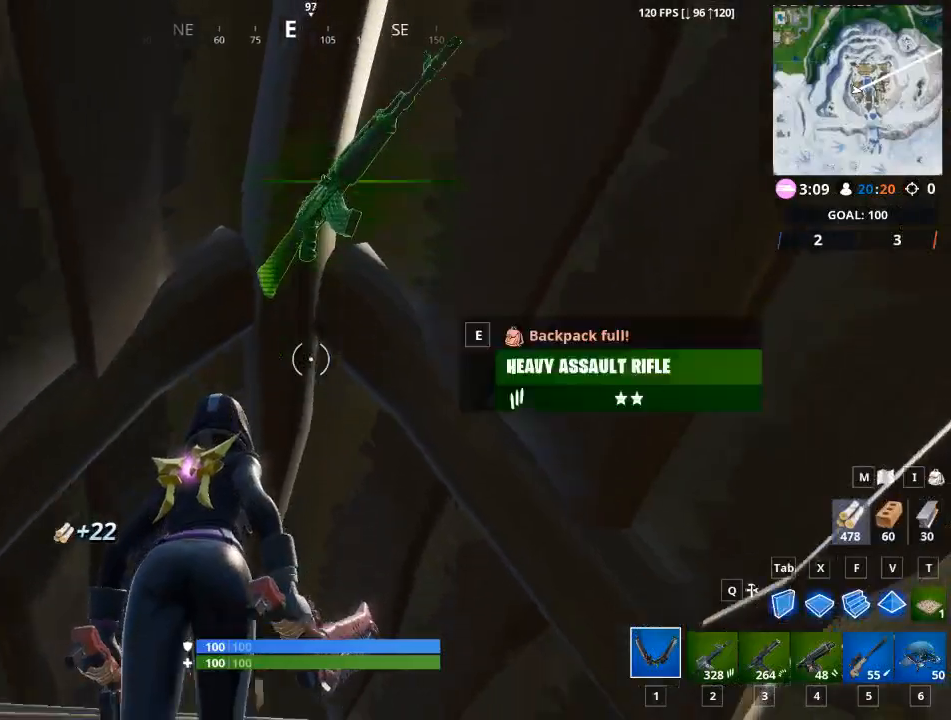
{"keys": ["w"], "mouse": [], "mouse_move": "still", "events": []}
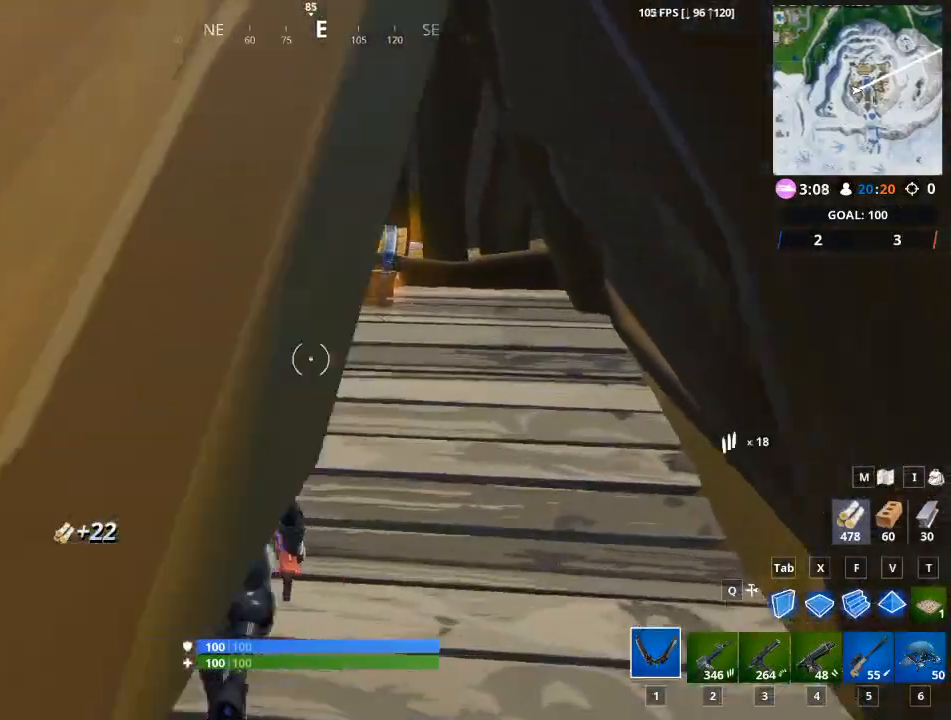
{"keys": ["e", "w"], "mouse": [], "mouse_move": "still", "events": [[317, "e", "down"]]}
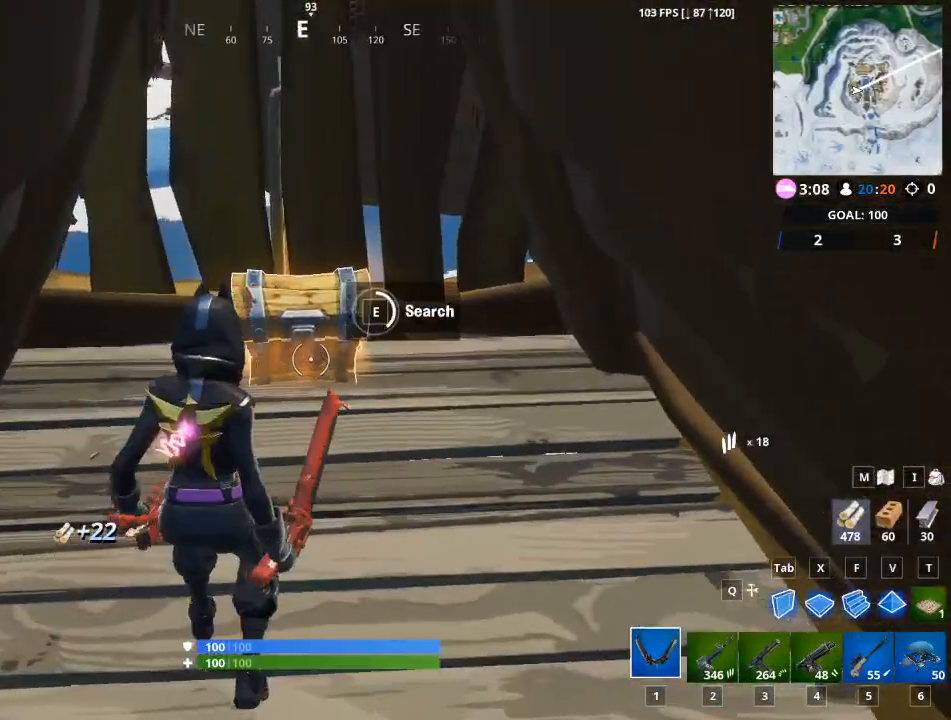
{"keys": ["w"], "mouse": [], "mouse_move": "still", "events": [[483, "e", "up"]]}
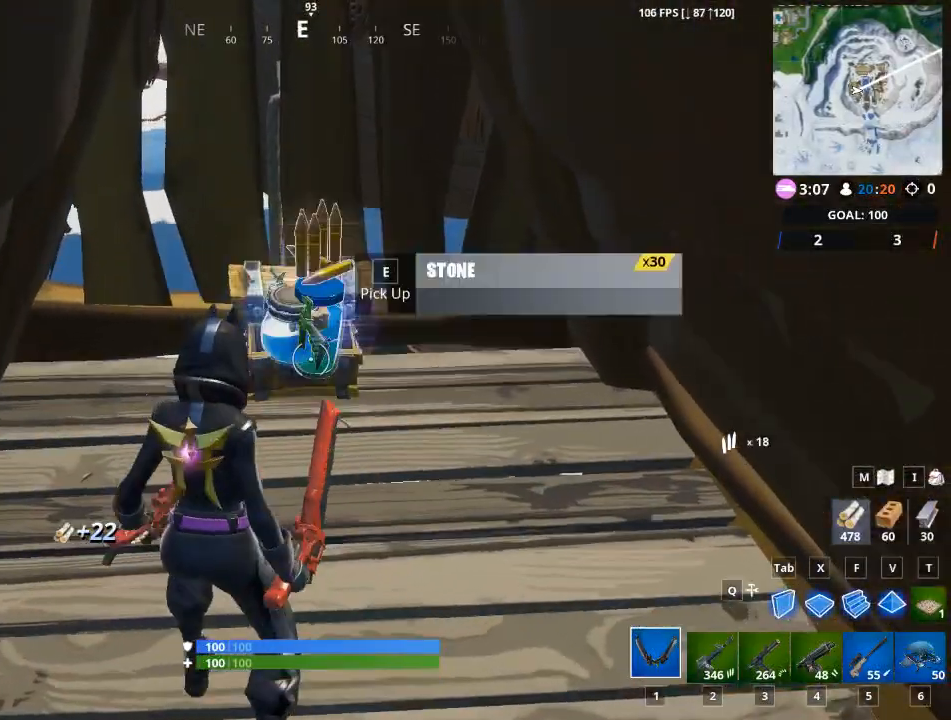
{"keys": ["d", "s"], "mouse": [], "mouse_move": "still", "events": [[200, "d", "down"], [350, "w", "up"], [484, "s", "down"]]}
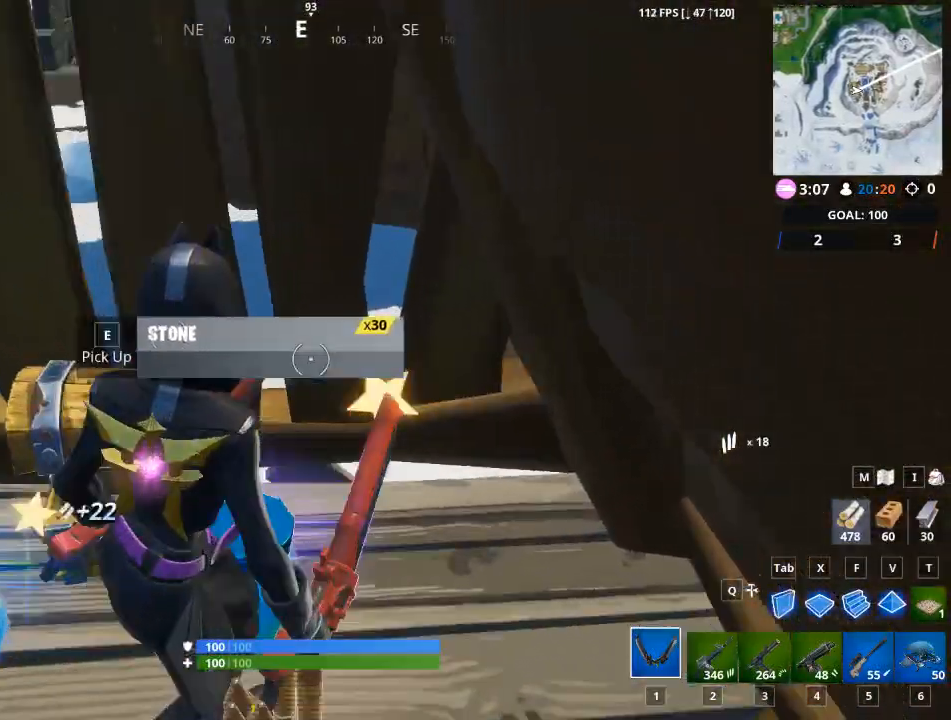
{"keys": ["d"], "mouse": [], "mouse_move": "up", "events": [[233, "s", "up"]]}
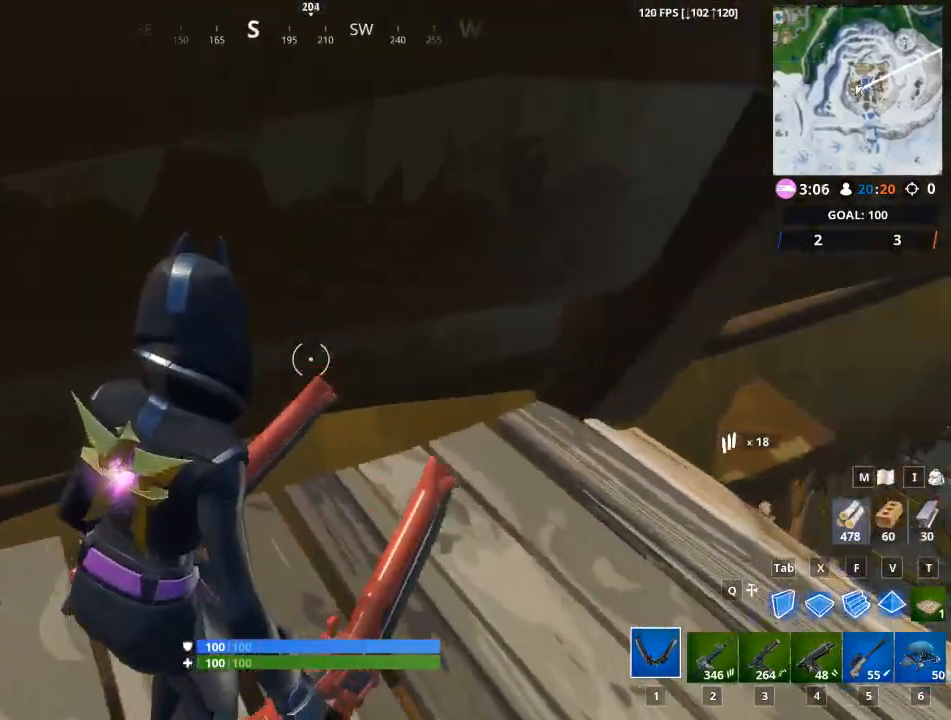
{"keys": ["a"], "mouse": [], "mouse_move": "still", "events": [[150, "a", "down"], [234, "d", "up"]]}
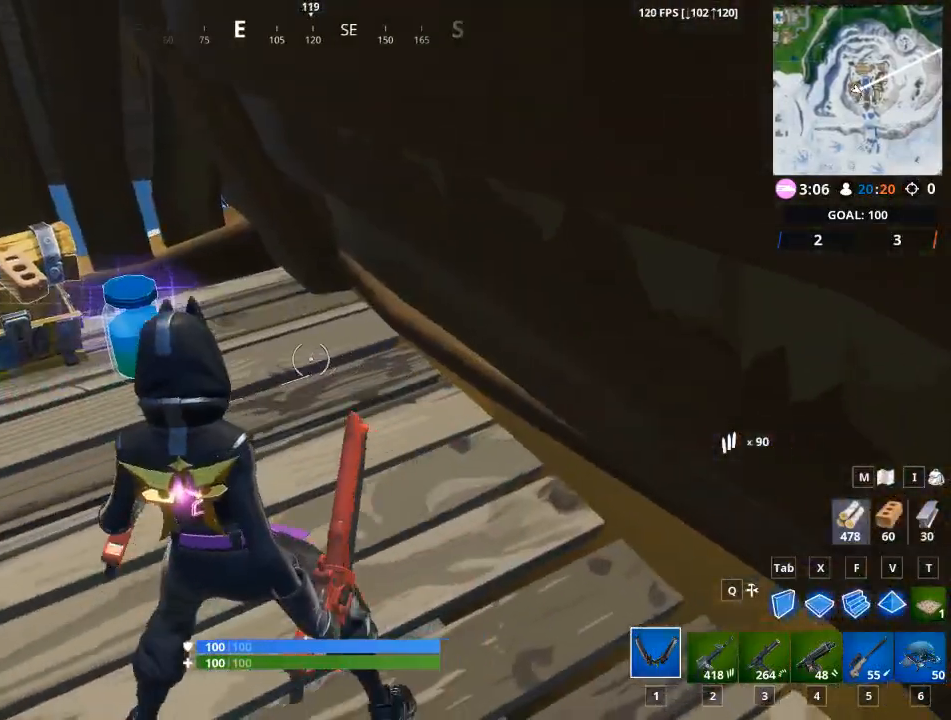
{"keys": ["w"], "mouse": [], "mouse_move": "up", "events": [[16, "a", "up"], [350, "w", "down"]]}
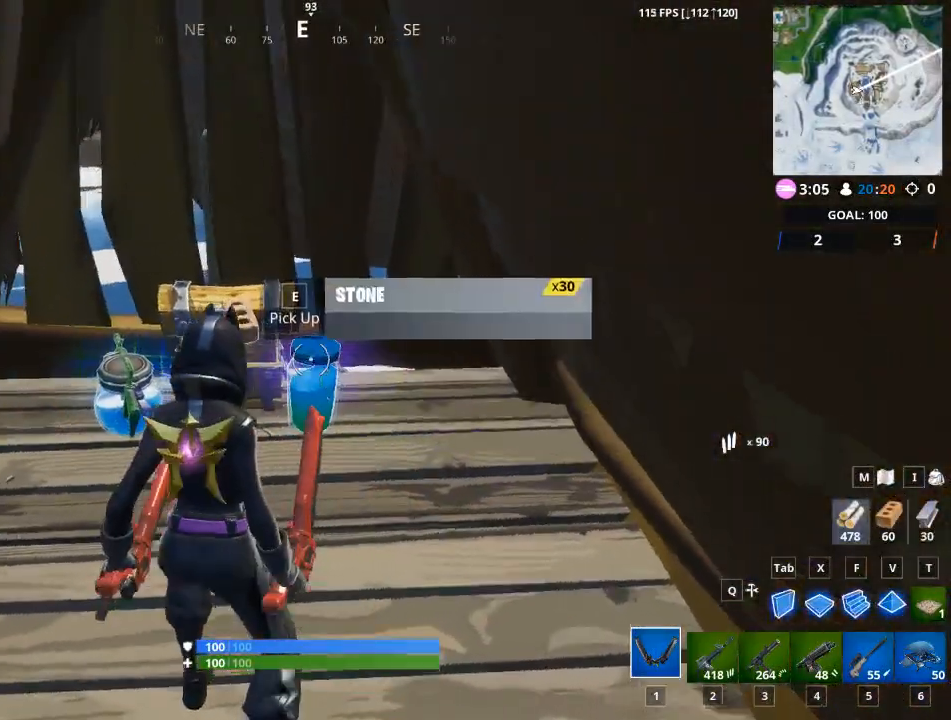
{"keys": ["d"], "mouse": [], "mouse_move": "right", "events": [[33, "e", "down"], [134, "e", "up"], [267, "w", "up"], [501, "d", "down"]]}